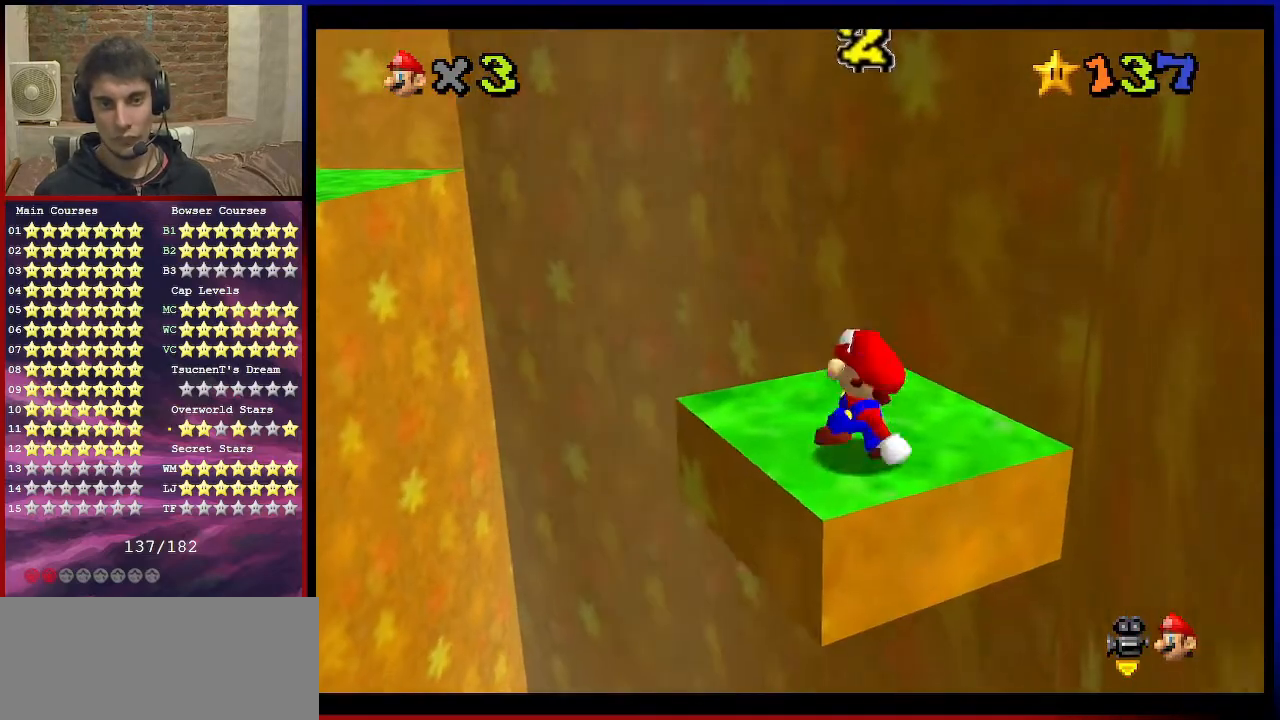
Gameplay with a controller (Nintendo layout); each line is a JSON object with the inputs held at the frame after it. "events" lists button and stick changes between this image and that frame as [ms after this image, input, new state], when the widget could be followed in between. Not read: L3 R3.
{"buttons": [], "left_stick": "up-left", "events": [[66, "left_stick", "center"], [166, "B", "down"], [233, "left_stick", "up-left"], [300, "B", "up"]]}
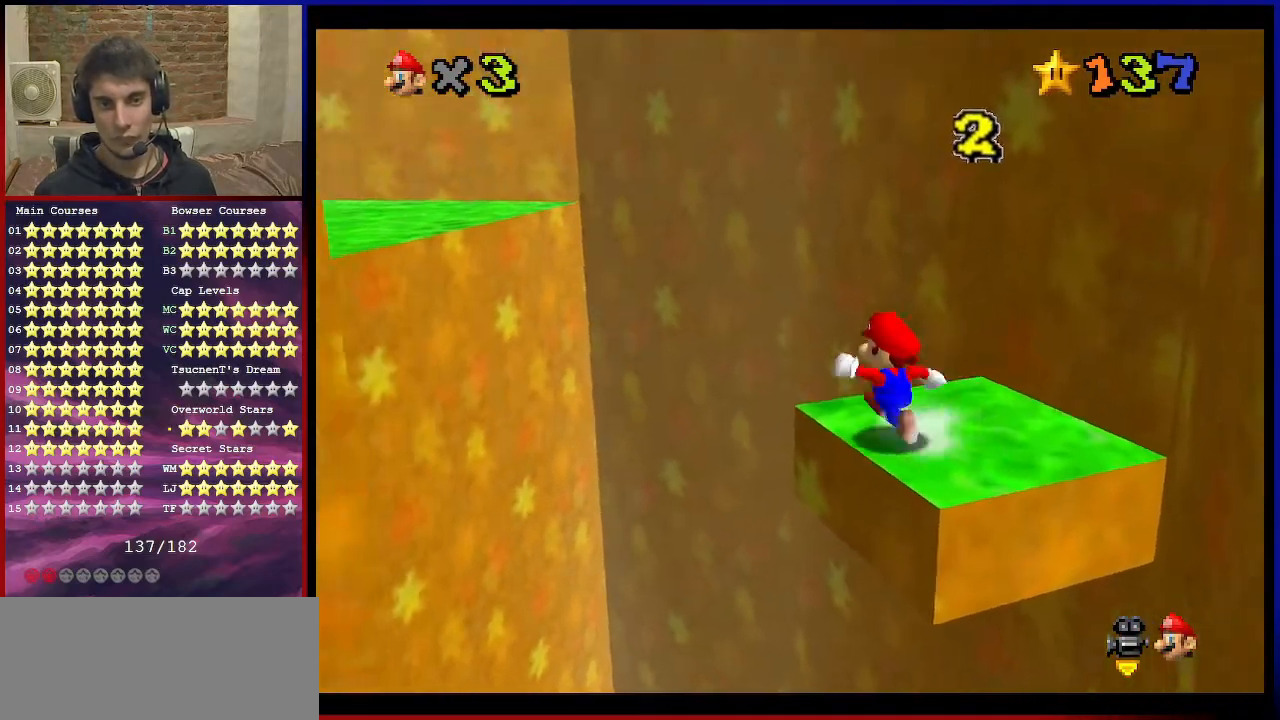
{"buttons": ["A", "Z"], "left_stick": "up-left", "events": [[134, "Z", "down"], [167, "A", "down"]]}
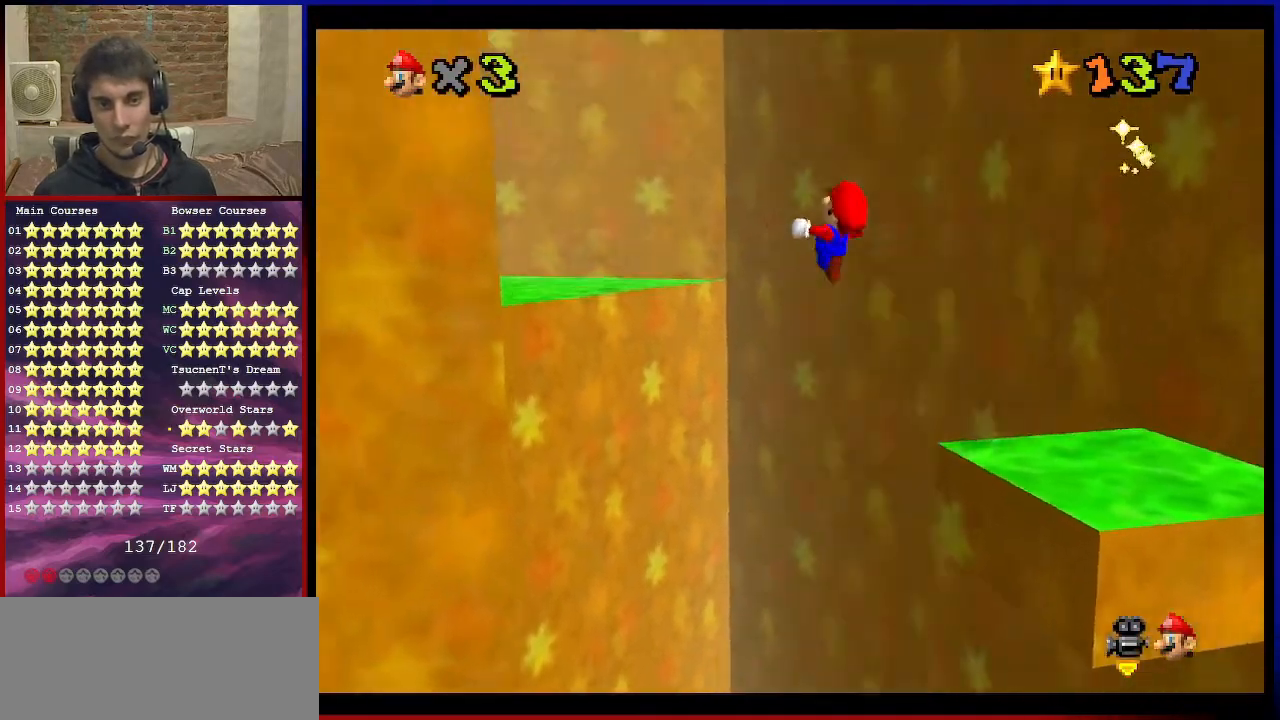
{"buttons": ["Z"], "left_stick": "up-left", "events": [[200, "A", "up"]]}
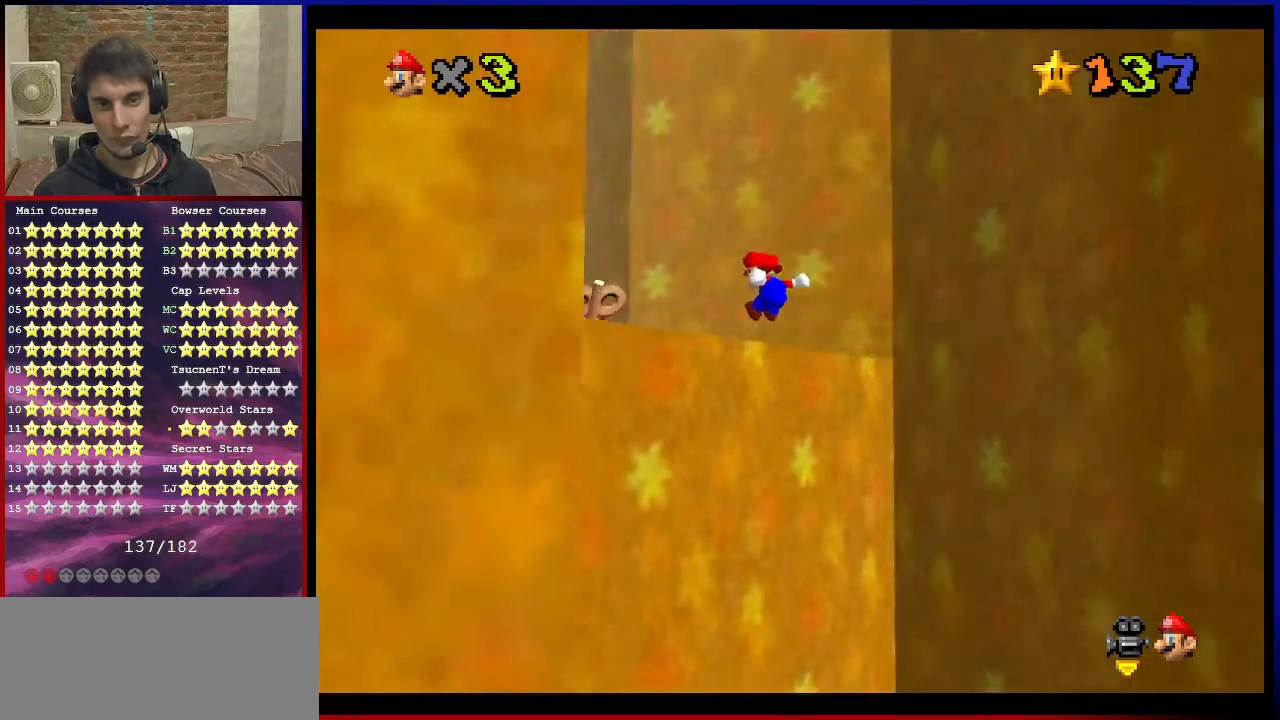
{"buttons": ["A"], "left_stick": "center", "events": [[33, "C_UP", "down"], [134, "C_UP", "up"], [134, "Z", "up"], [200, "left_stick", "center"], [367, "A", "down"]]}
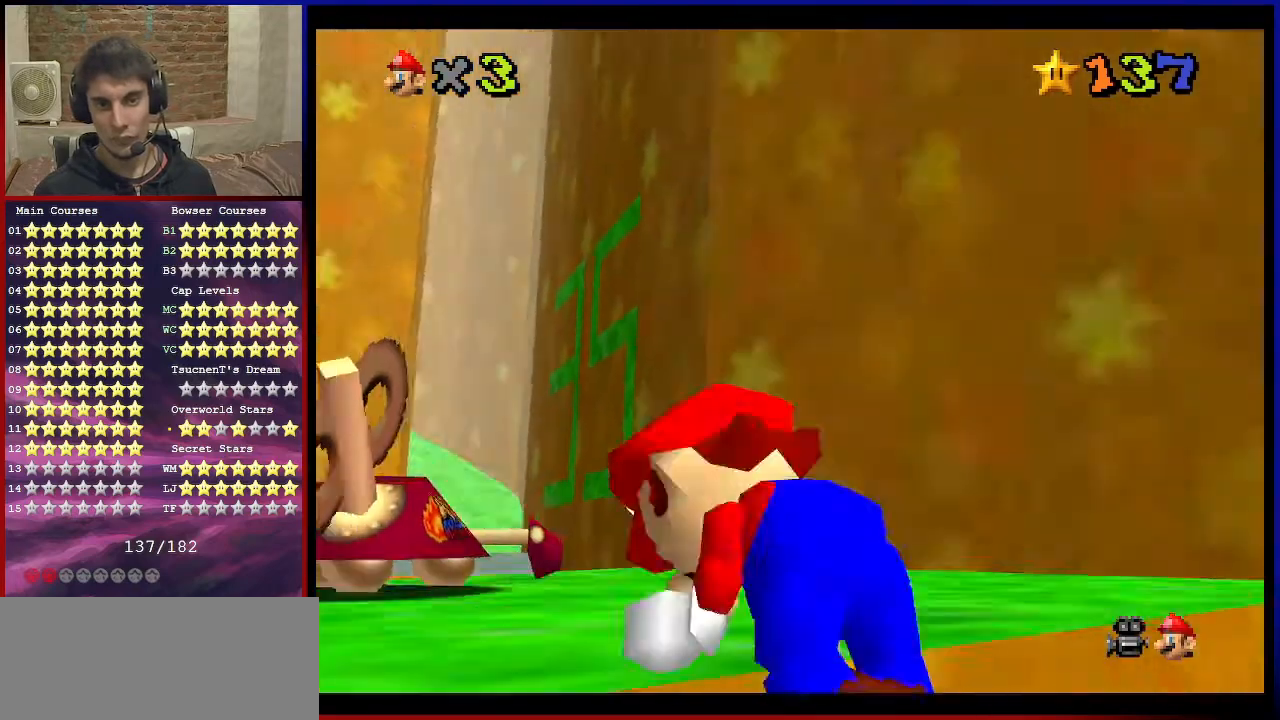
{"buttons": [], "left_stick": "up", "events": [[233, "left_stick", "up"], [300, "A", "up"]]}
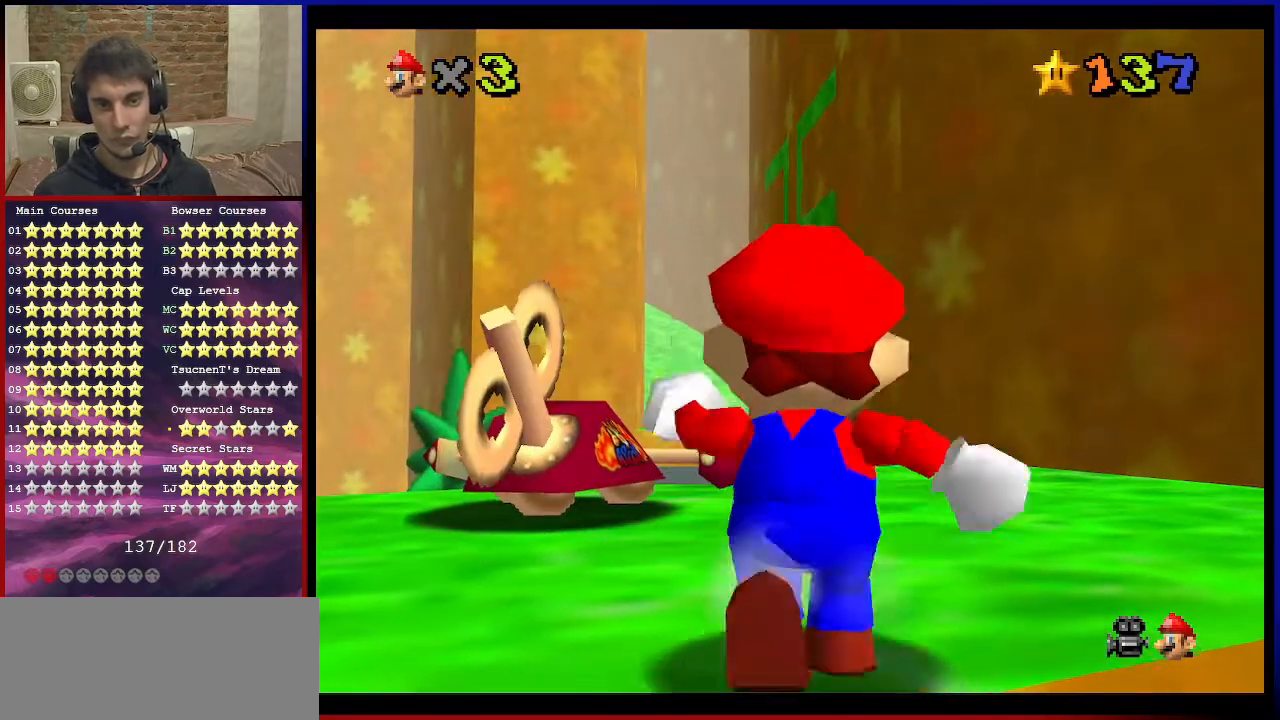
{"buttons": [], "left_stick": "up-right", "events": [[300, "left_stick", "up-right"]]}
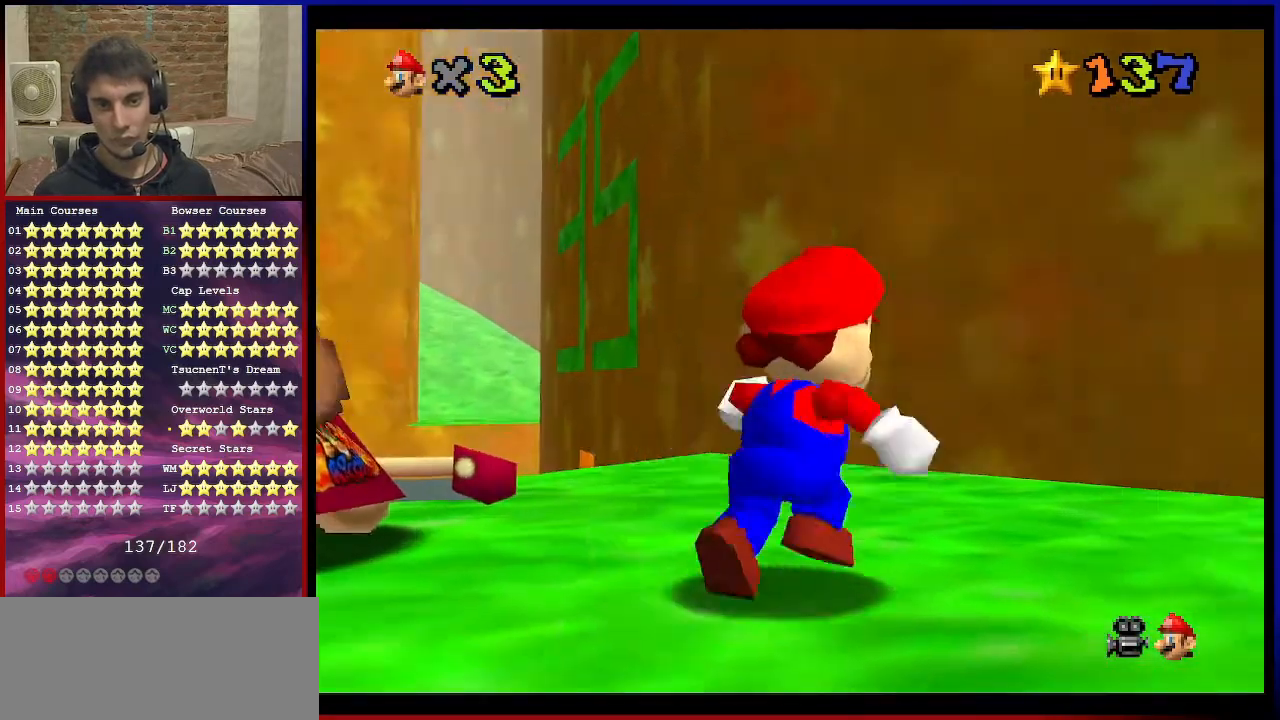
{"buttons": [], "left_stick": "up", "events": [[66, "left_stick", "up"]]}
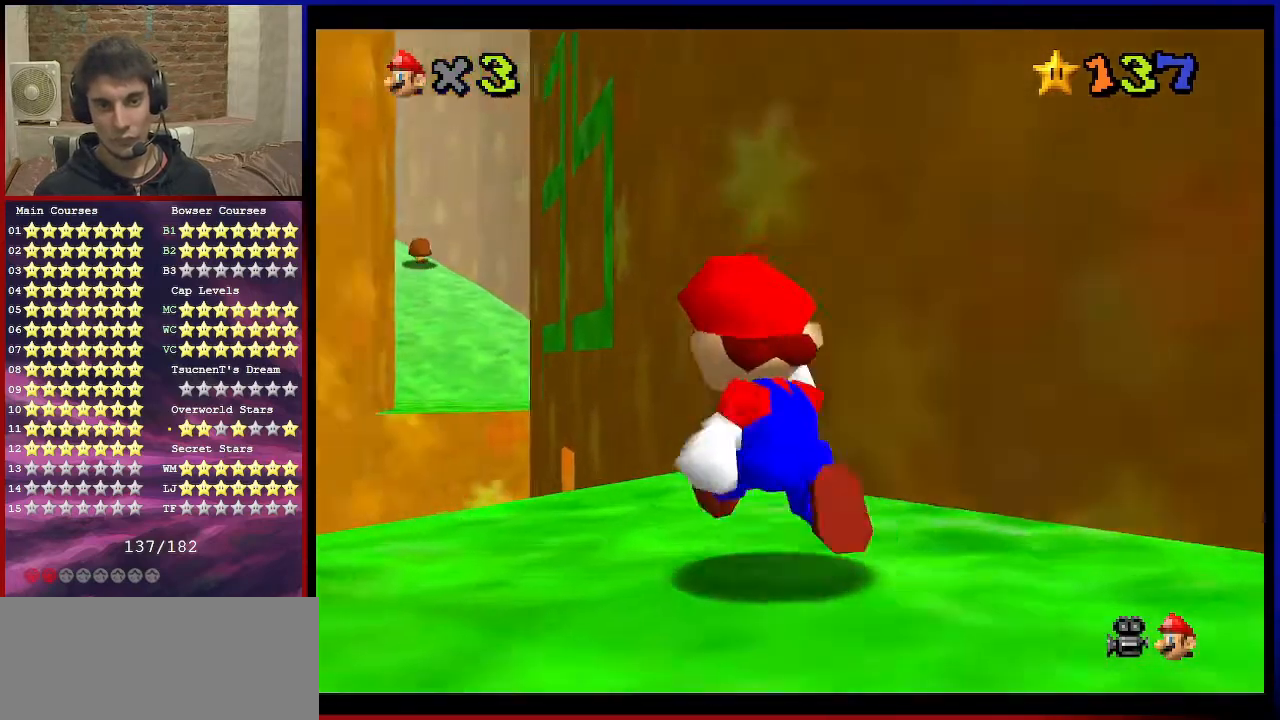
{"buttons": ["A", "Z"], "left_stick": "up", "events": [[267, "Z", "down"], [300, "A", "down"]]}
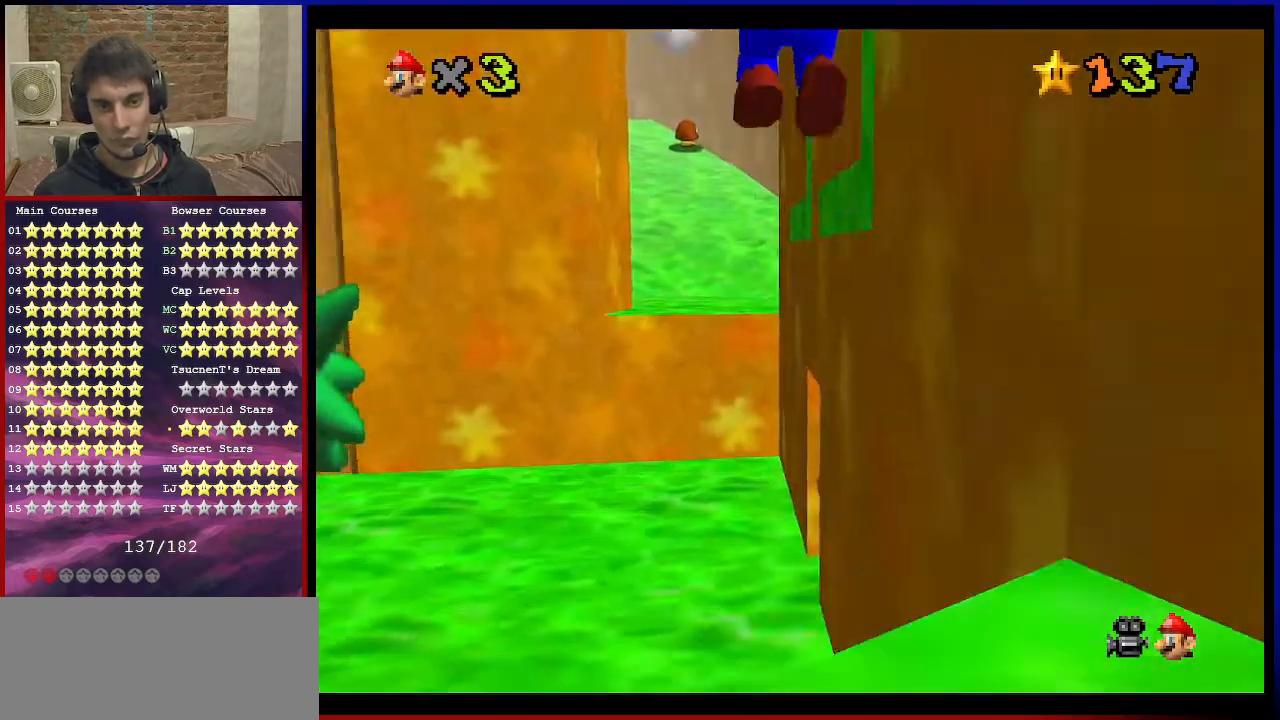
{"buttons": ["Z"], "left_stick": "up", "events": [[333, "A", "up"]]}
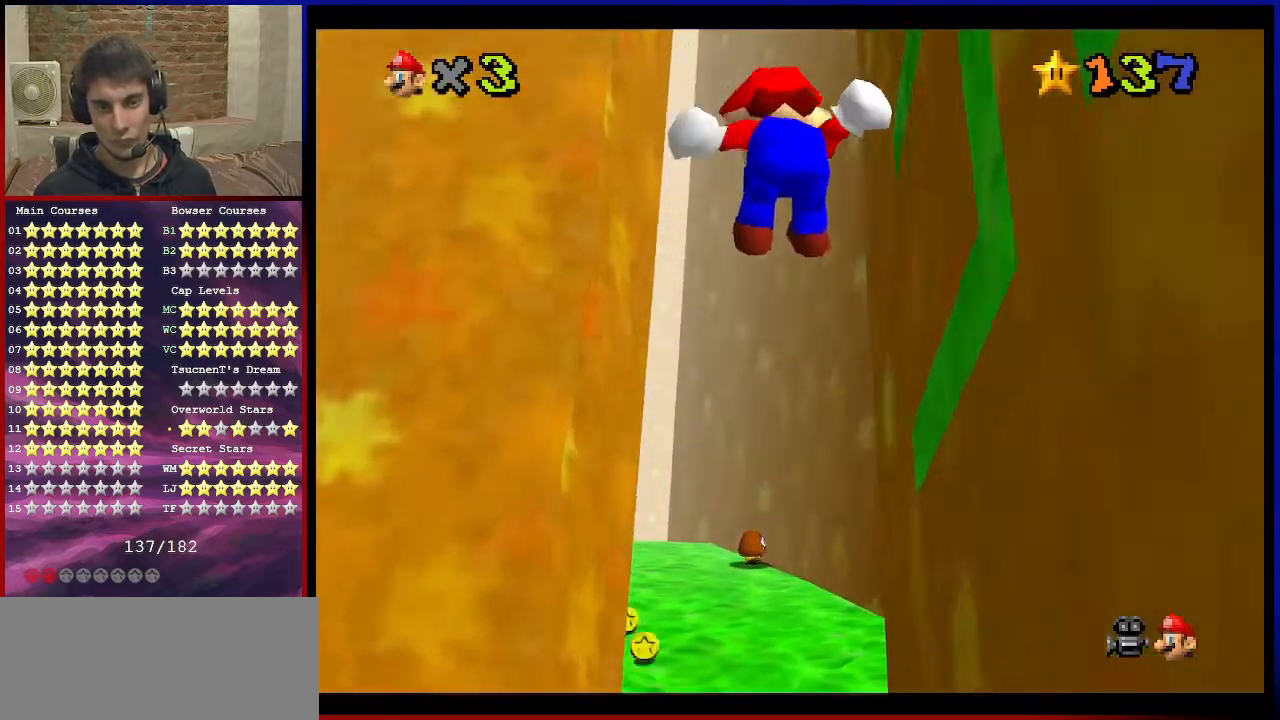
{"buttons": ["A", "Z"], "left_stick": "up-left", "events": [[67, "C_DOWN", "down"], [234, "C_DOWN", "up"], [367, "left_stick", "up-left"], [434, "A", "down"]]}
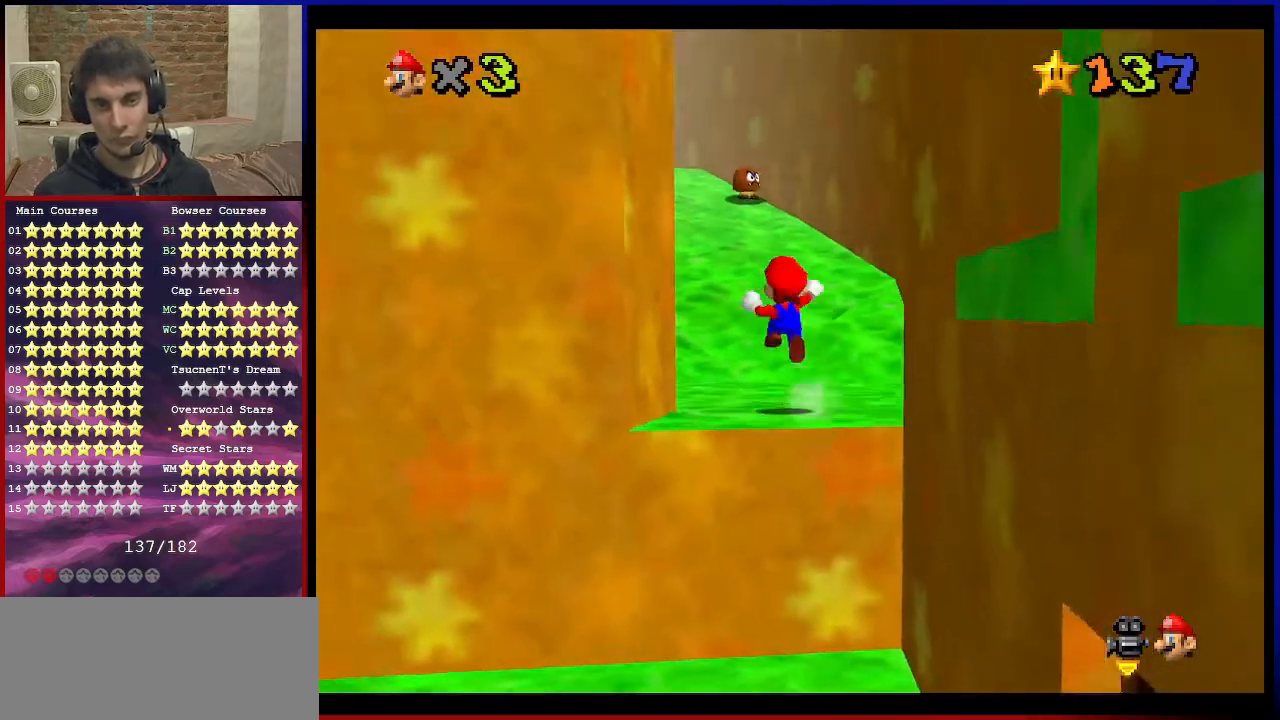
{"buttons": ["Z"], "left_stick": "up-left", "events": [[66, "A", "up"], [333, "C_UP", "down"], [500, "C_UP", "up"]]}
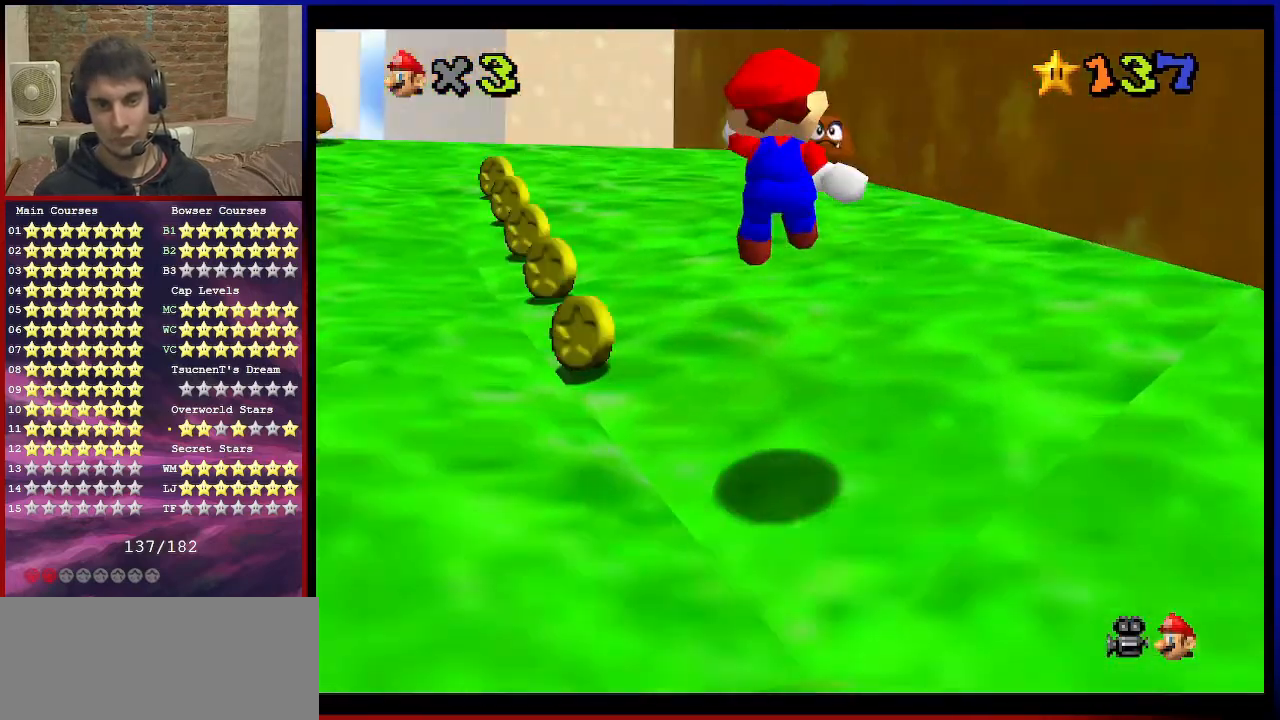
{"buttons": [], "left_stick": "up-left", "events": [[100, "C_DOWN", "down"], [100, "C_RIGHT", "down"], [167, "Z", "up"], [234, "C_DOWN", "up"], [234, "C_RIGHT", "up"]]}
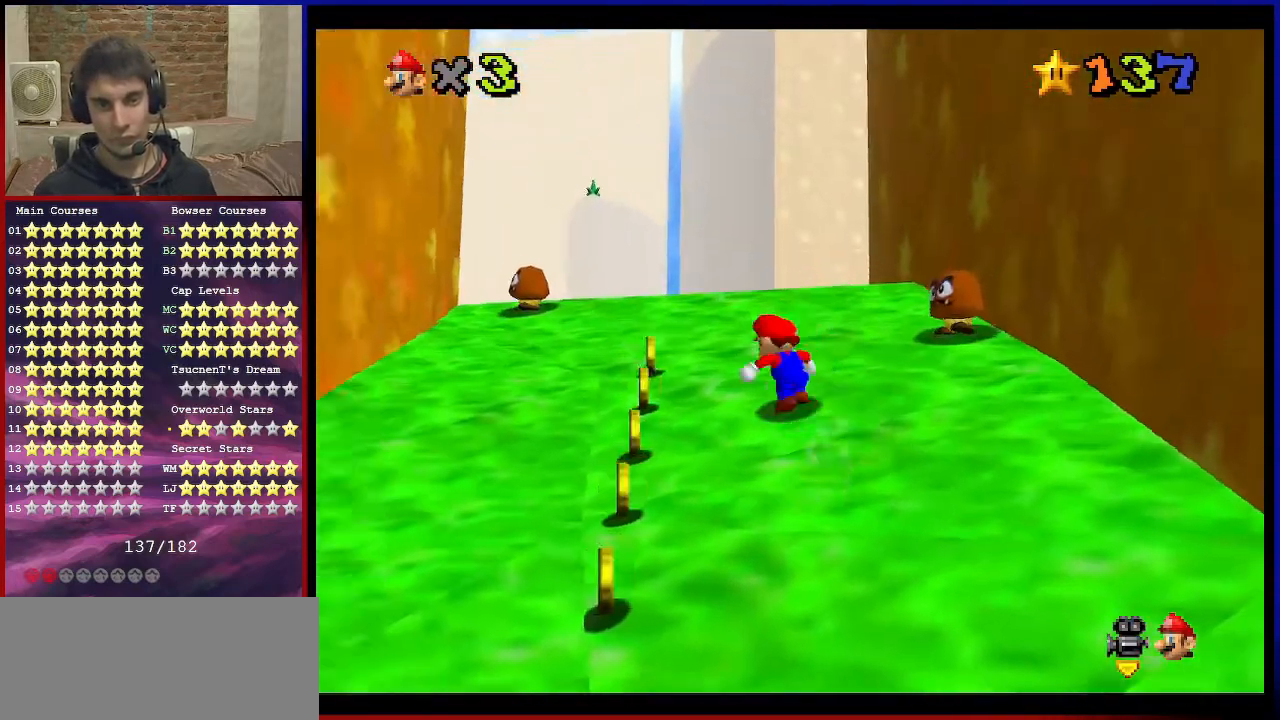
{"buttons": [], "left_stick": "up", "events": [[100, "left_stick", "up"], [133, "C_RIGHT", "down"], [233, "C_RIGHT", "up"], [367, "C_UP", "down"], [500, "C_UP", "up"]]}
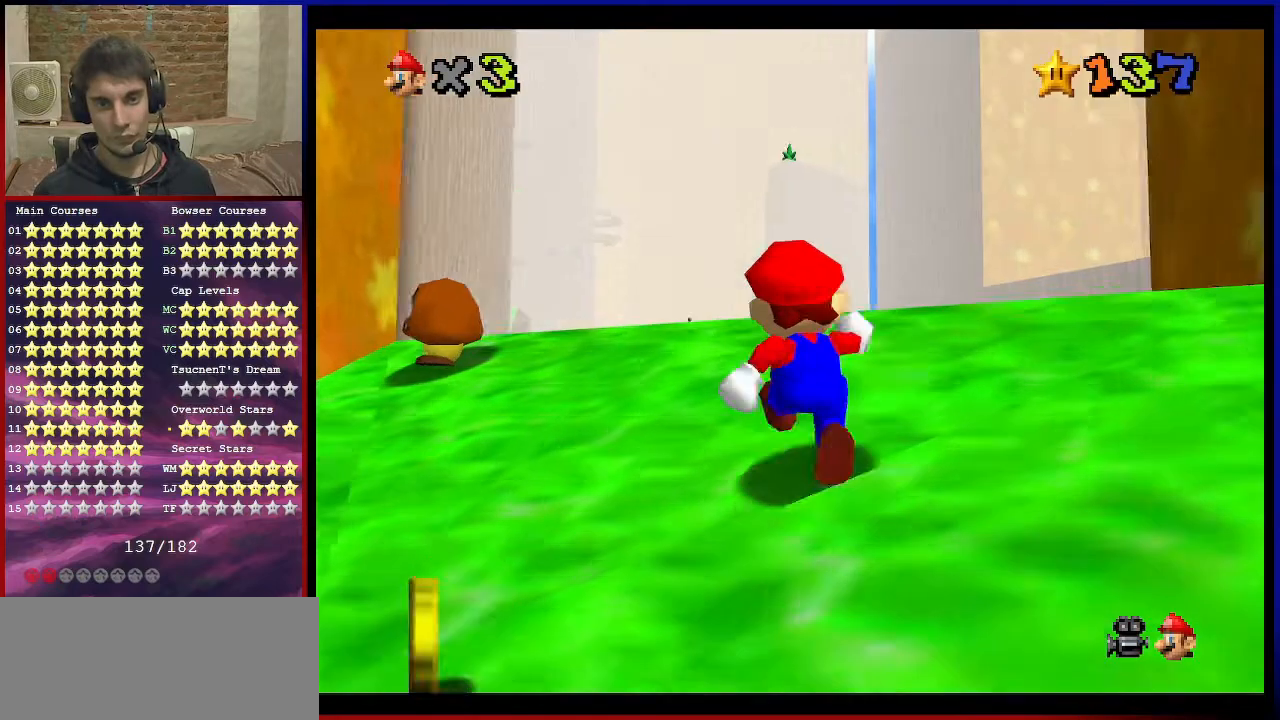
{"buttons": [], "left_stick": "up-right", "events": [[100, "C_DOWN", "down"], [267, "C_DOWN", "up"], [400, "left_stick", "up-right"]]}
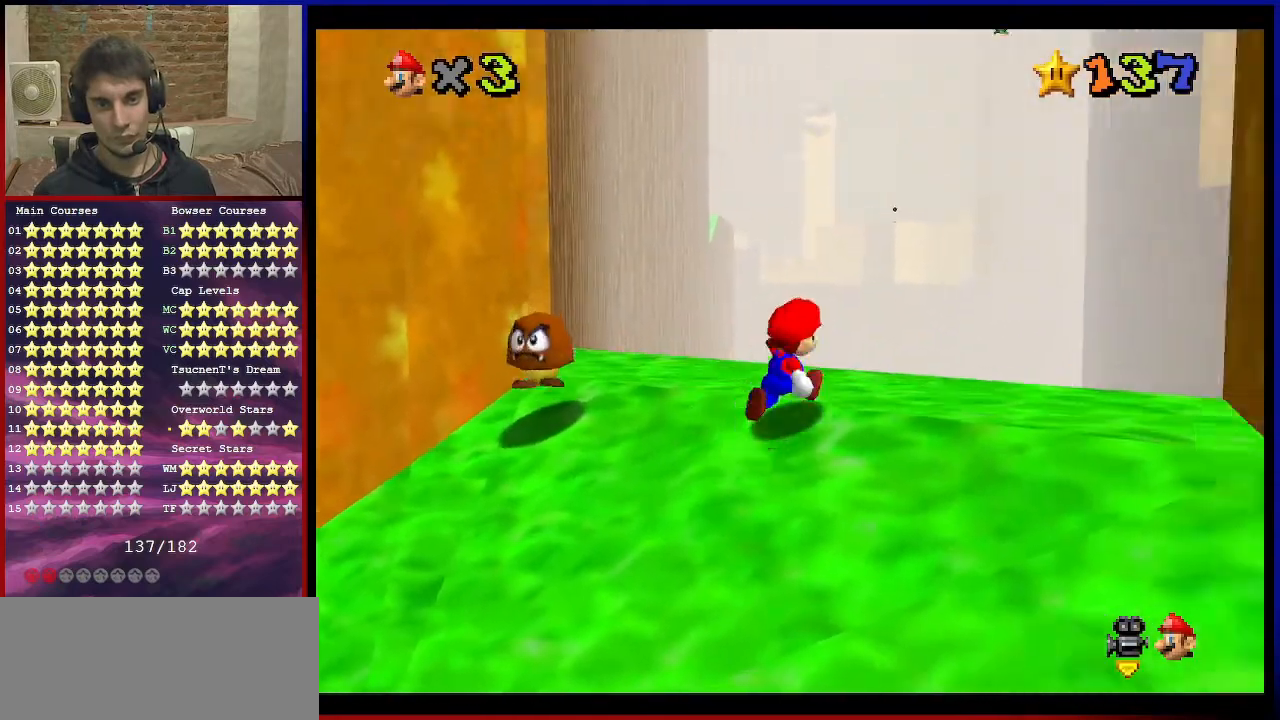
{"buttons": ["C_UP"], "left_stick": "center", "events": [[100, "C_LEFT", "down"], [200, "C_LEFT", "up"], [267, "C_UP", "down"], [267, "left_stick", "center"]]}
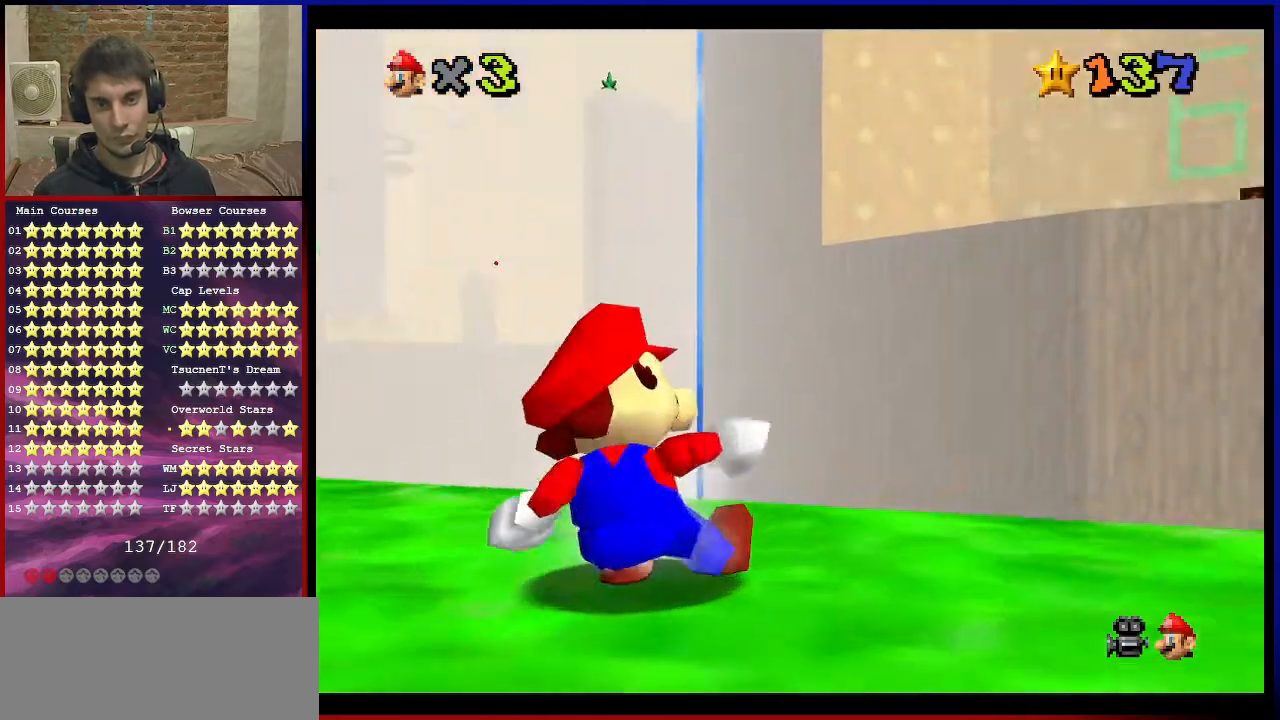
{"buttons": ["C_LEFT"], "left_stick": "center", "events": [[67, "C_UP", "up"], [100, "left_stick", "right"], [234, "left_stick", "center"], [434, "C_LEFT", "down"]]}
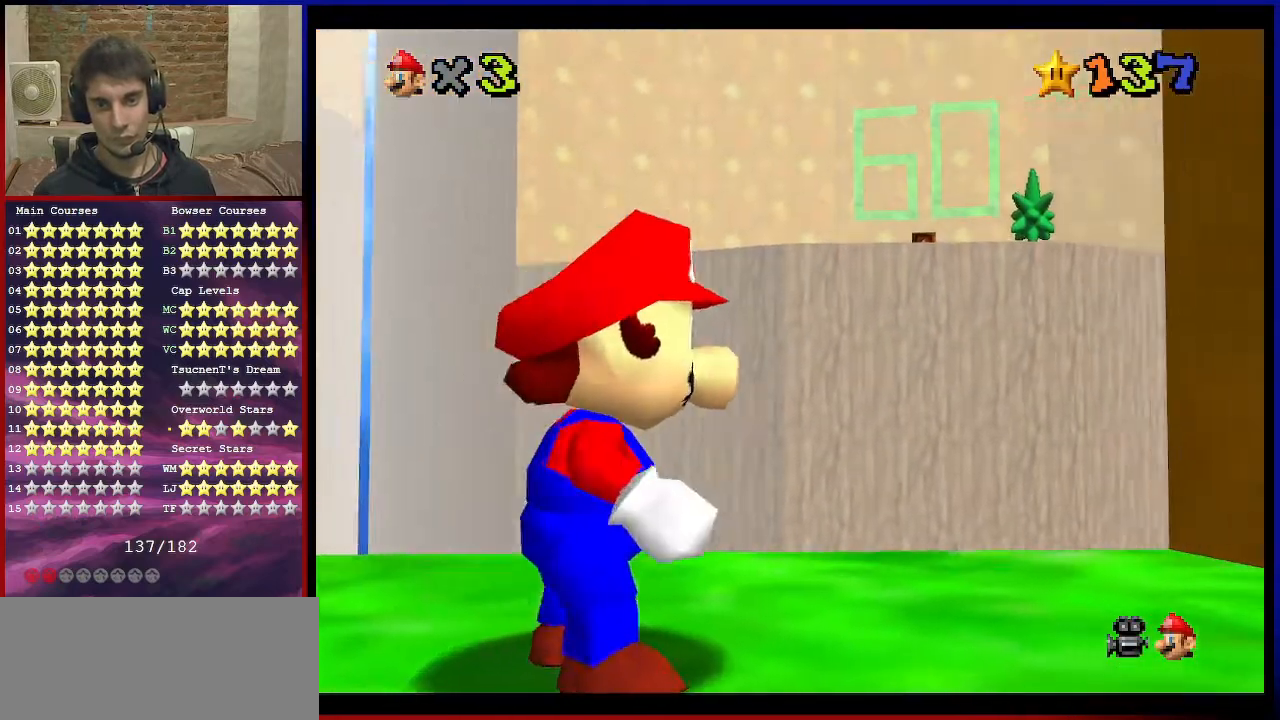
{"buttons": ["C_DOWN"], "left_stick": "center", "events": [[100, "C_LEFT", "up"], [200, "C_LEFT", "down"], [400, "C_LEFT", "up"], [500, "C_DOWN", "down"]]}
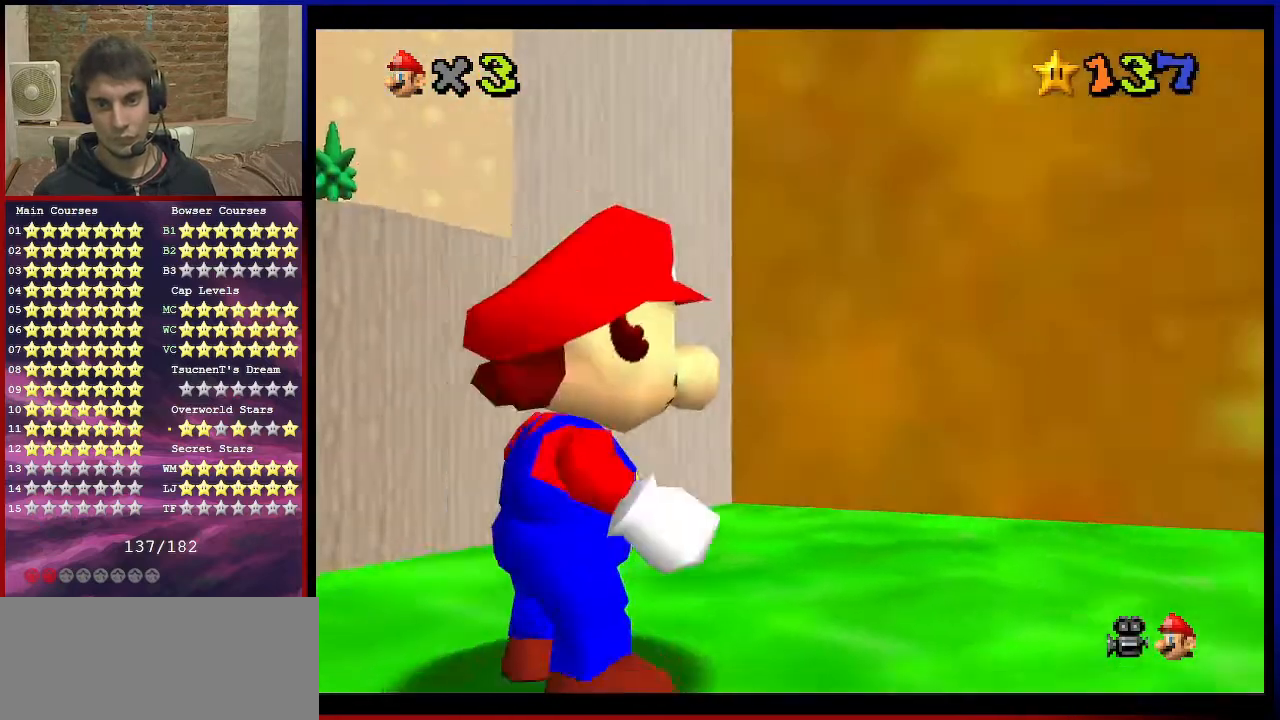
{"buttons": ["A"], "left_stick": "center", "events": [[167, "C_DOWN", "up"], [200, "left_stick", "up"], [300, "left_stick", "center"], [400, "A", "down"]]}
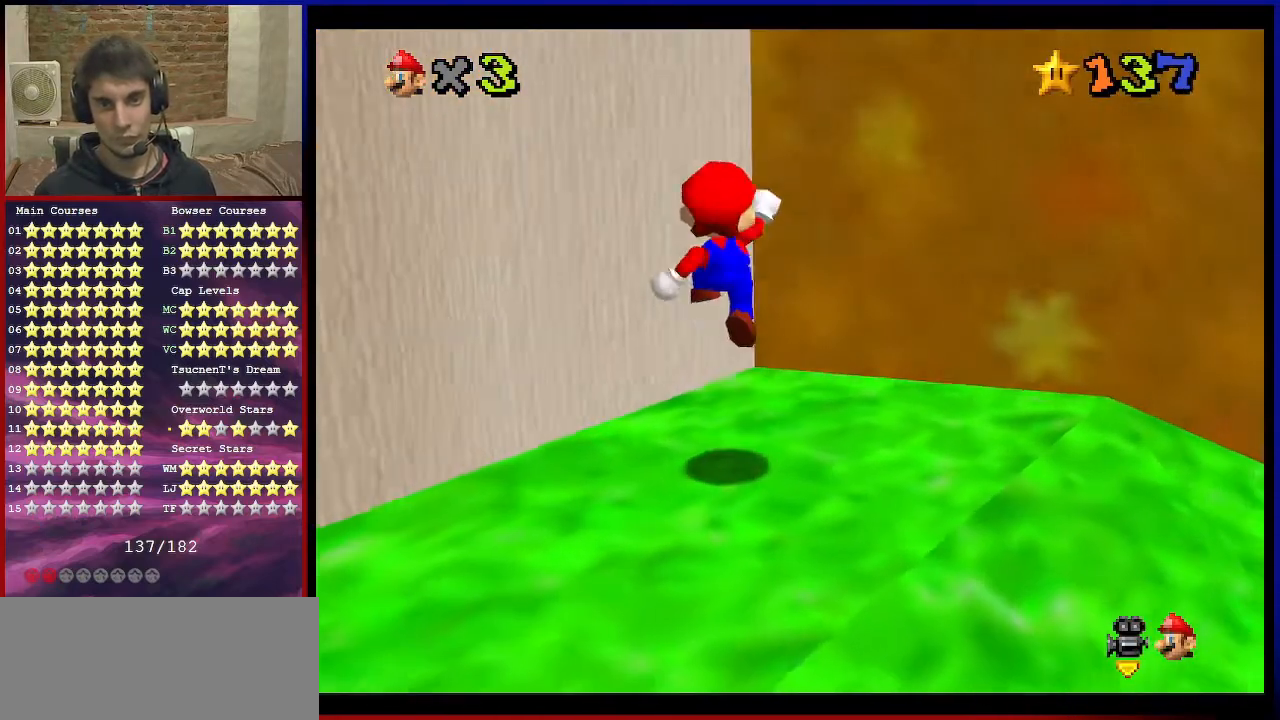
{"buttons": ["C_RIGHT"], "left_stick": "down-left", "events": [[200, "A", "up"], [300, "left_stick", "down-left"], [367, "C_RIGHT", "down"]]}
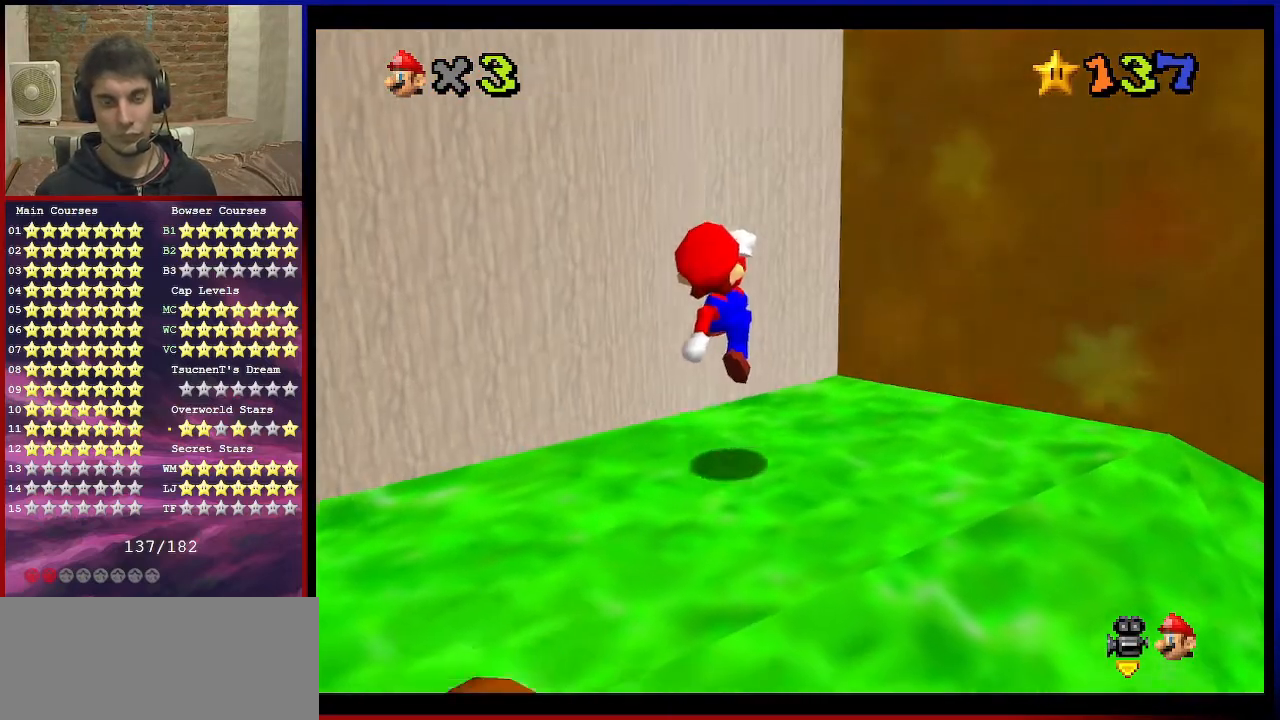
{"buttons": [], "left_stick": "center", "events": [[33, "C_RIGHT", "up"], [67, "left_stick", "center"]]}
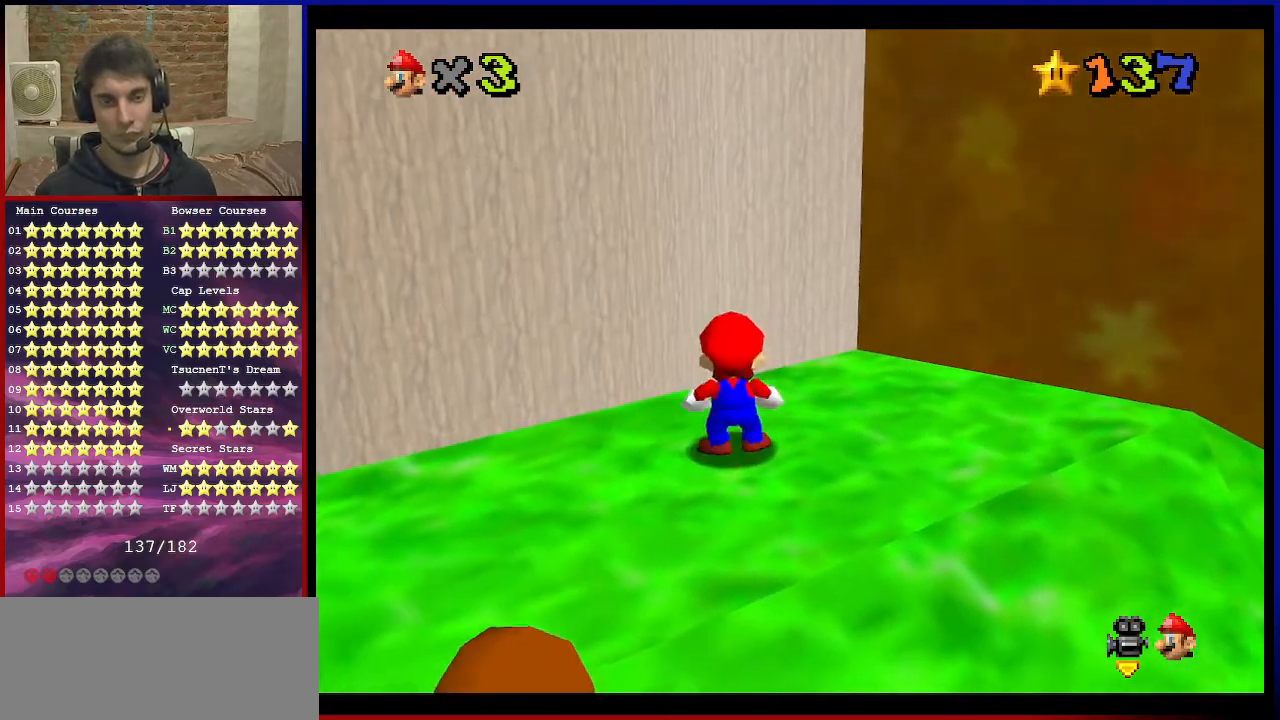
{"buttons": ["C_DOWN", "C_RIGHT"], "left_stick": "left", "events": [[33, "left_stick", "down-left"], [166, "C_RIGHT", "down"], [166, "C_UP", "down"], [333, "C_RIGHT", "up"], [400, "C_UP", "up"], [400, "left_stick", "left"], [500, "C_DOWN", "down"], [500, "C_RIGHT", "down"]]}
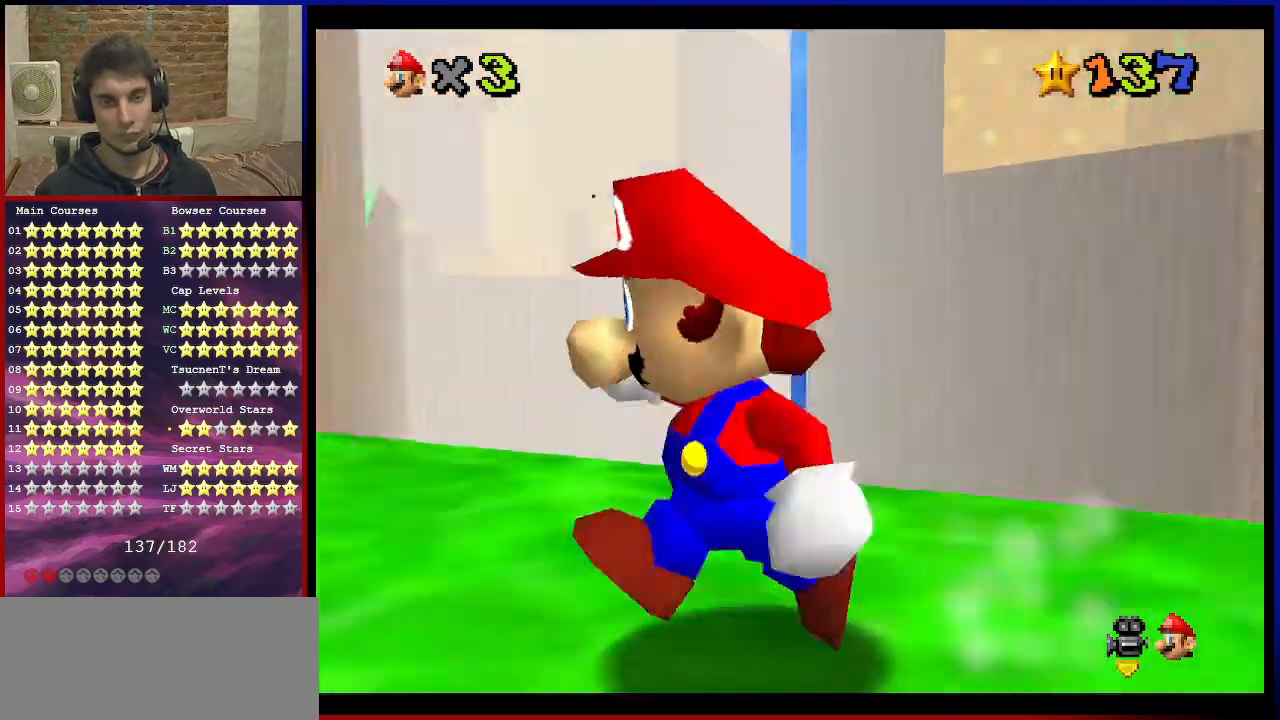
{"buttons": [], "left_stick": "up", "events": [[100, "left_stick", "center"], [134, "C_DOWN", "up"], [167, "C_RIGHT", "up"], [267, "left_stick", "up-left"], [300, "C_RIGHT", "down"], [334, "left_stick", "up"], [434, "C_RIGHT", "up"]]}
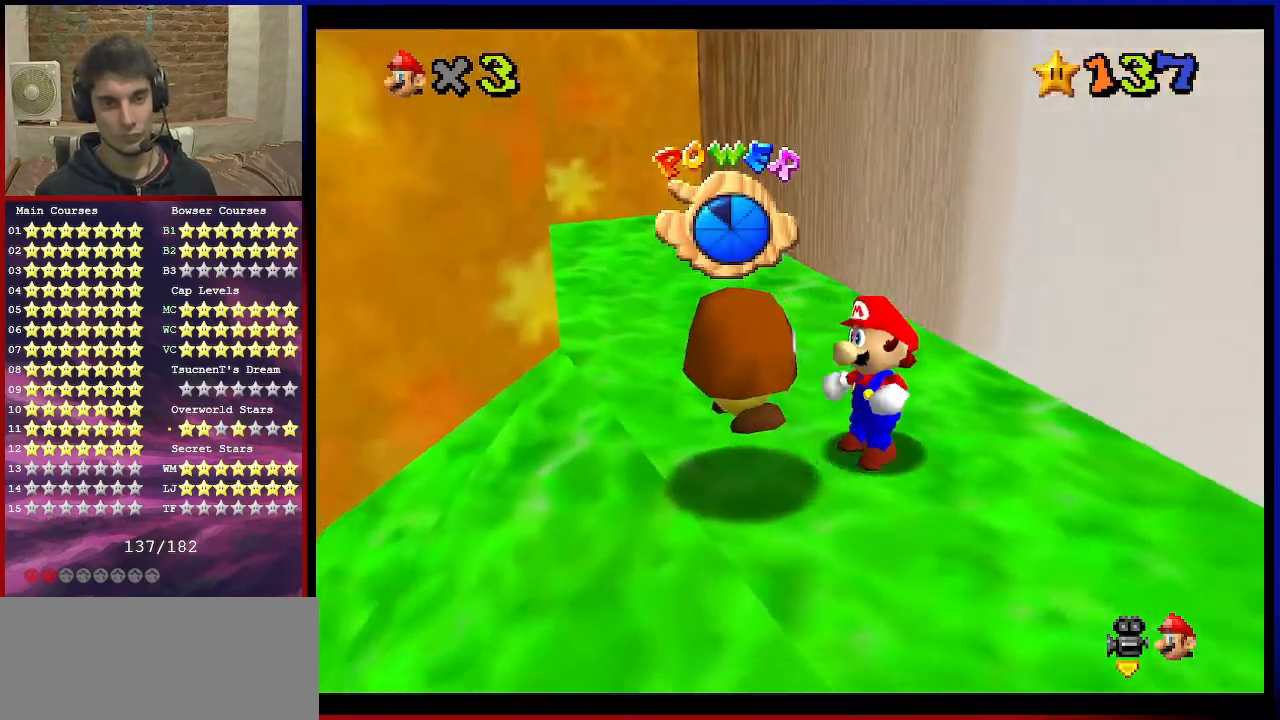
{"buttons": [], "left_stick": "center", "events": [[133, "left_stick", "left"], [267, "C_RIGHT", "down"], [367, "left_stick", "center"], [400, "C_RIGHT", "up"]]}
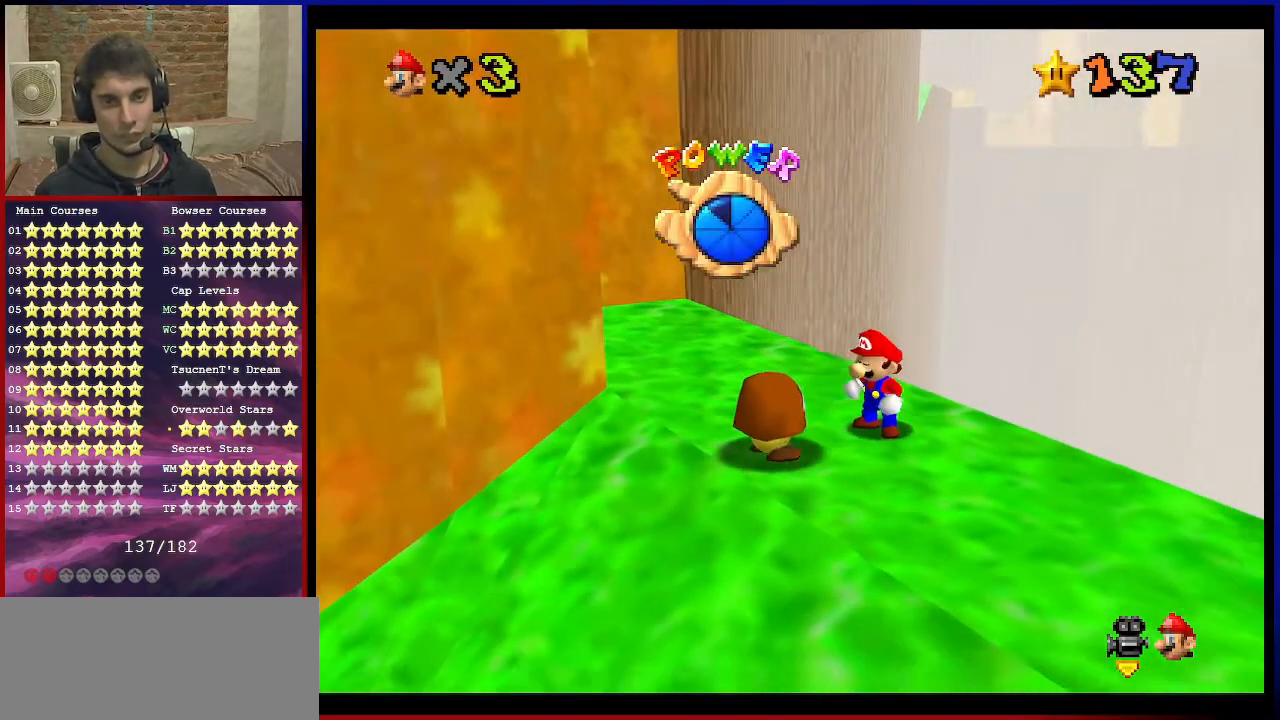
{"buttons": [], "left_stick": "up-left", "events": [[134, "B", "down"], [234, "B", "up"], [234, "left_stick", "up-left"], [367, "C_RIGHT", "down"], [501, "C_RIGHT", "up"]]}
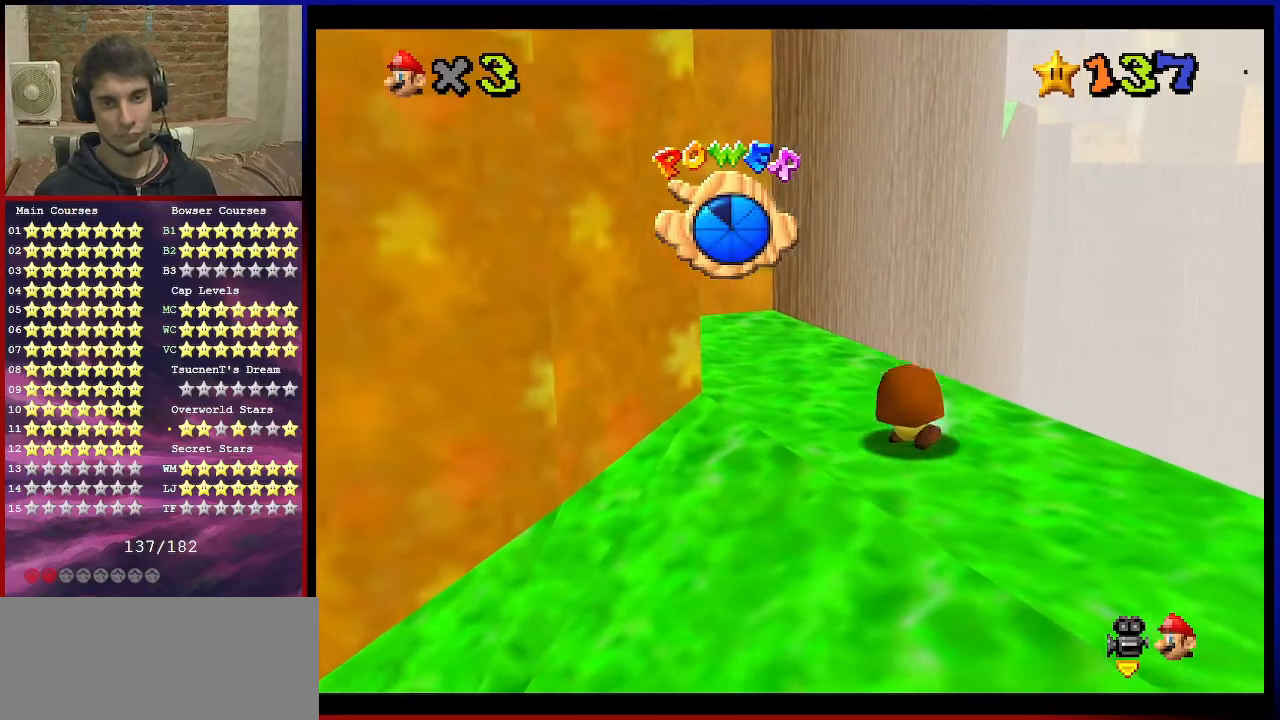
{"buttons": ["C_UP"], "left_stick": "up-left", "events": [[100, "C_RIGHT", "down"], [266, "C_RIGHT", "up"], [333, "C_RIGHT", "down"], [433, "C_RIGHT", "up"], [467, "C_UP", "down"]]}
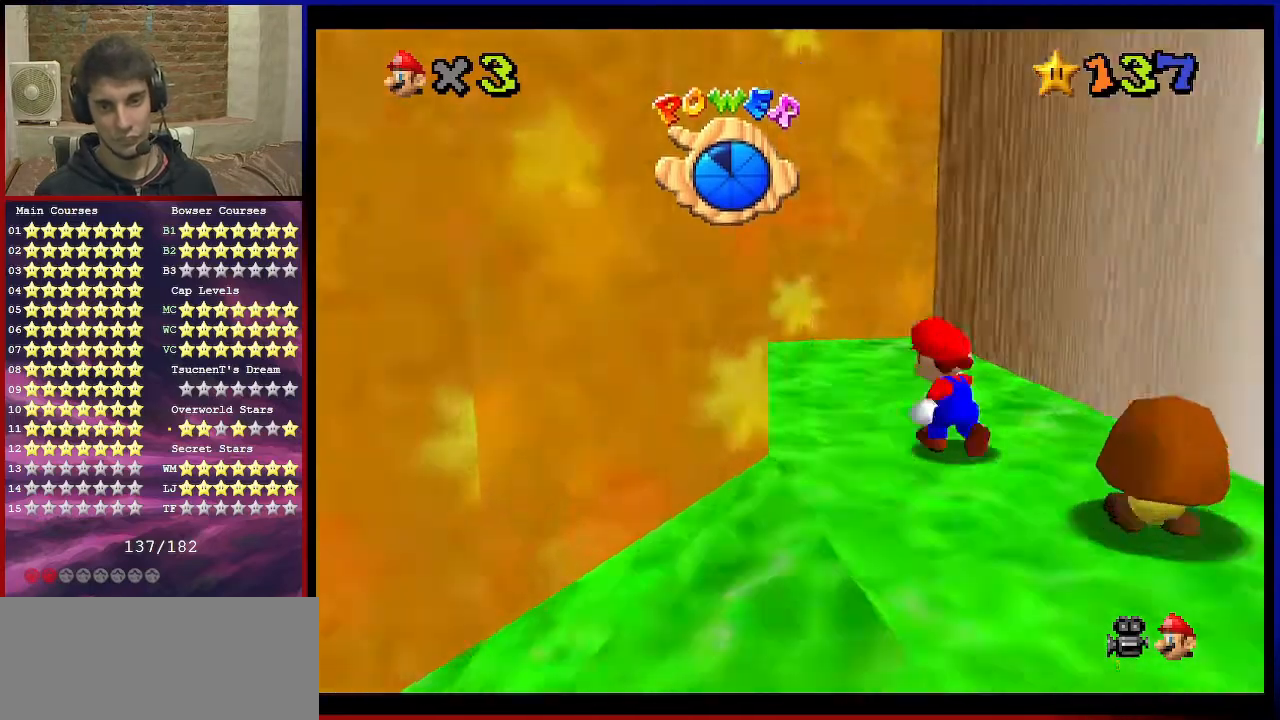
{"buttons": [], "left_stick": "up", "events": [[67, "C_UP", "up"], [134, "C_DOWN", "down"], [134, "C_RIGHT", "down"], [234, "C_DOWN", "up"], [234, "C_RIGHT", "up"], [234, "left_stick", "center"], [334, "C_RIGHT", "down"], [367, "C_DOWN", "down"], [400, "left_stick", "up"], [501, "C_DOWN", "up"], [501, "C_RIGHT", "up"]]}
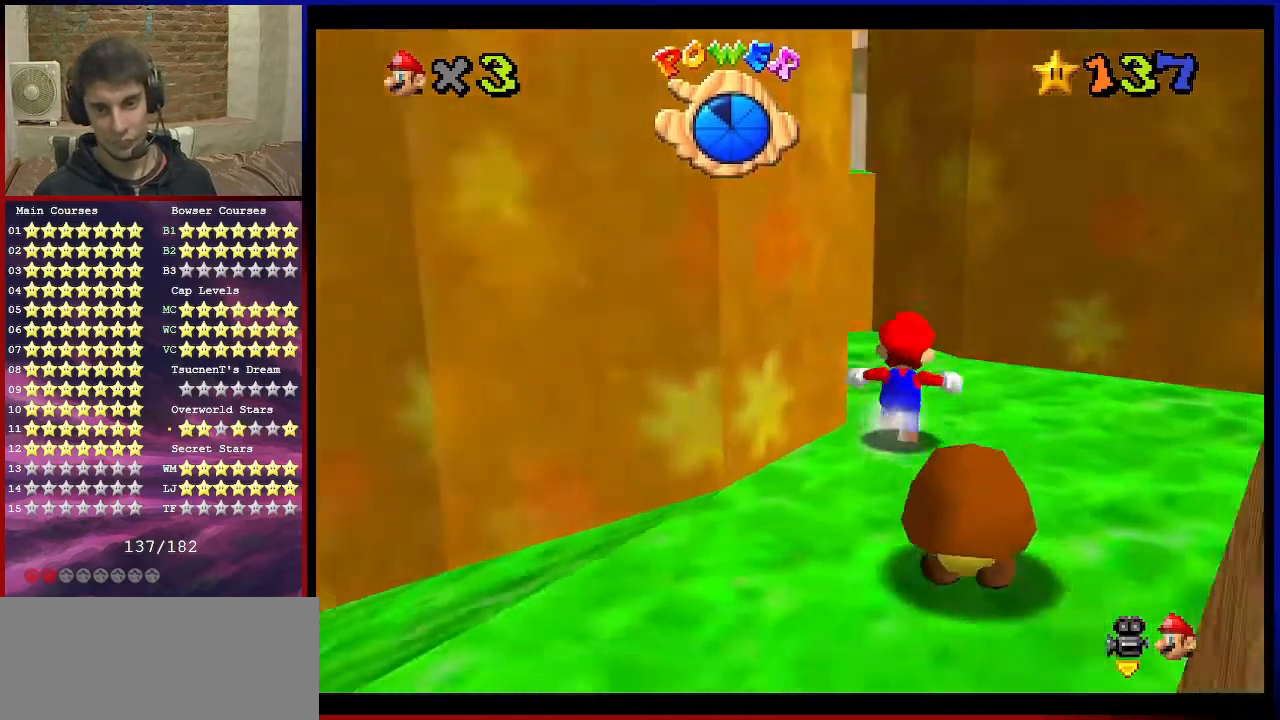
{"buttons": [], "left_stick": "up", "events": [[100, "C_RIGHT", "down"], [100, "left_stick", "up-right"], [233, "C_RIGHT", "up"], [333, "C_UP", "down"], [400, "C_UP", "up"], [400, "left_stick", "up"]]}
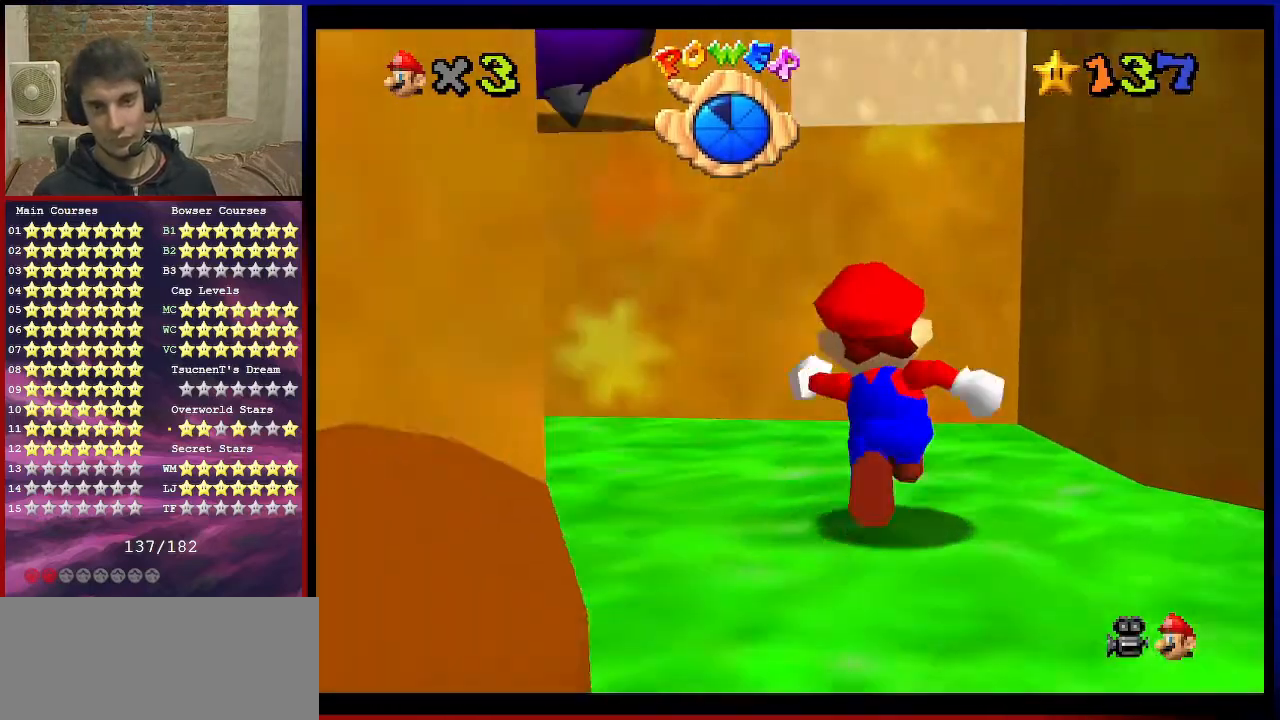
{"buttons": [], "left_stick": "center", "events": [[134, "A", "down"], [267, "A", "up"], [334, "left_stick", "center"], [400, "left_stick", "down"], [467, "left_stick", "center"]]}
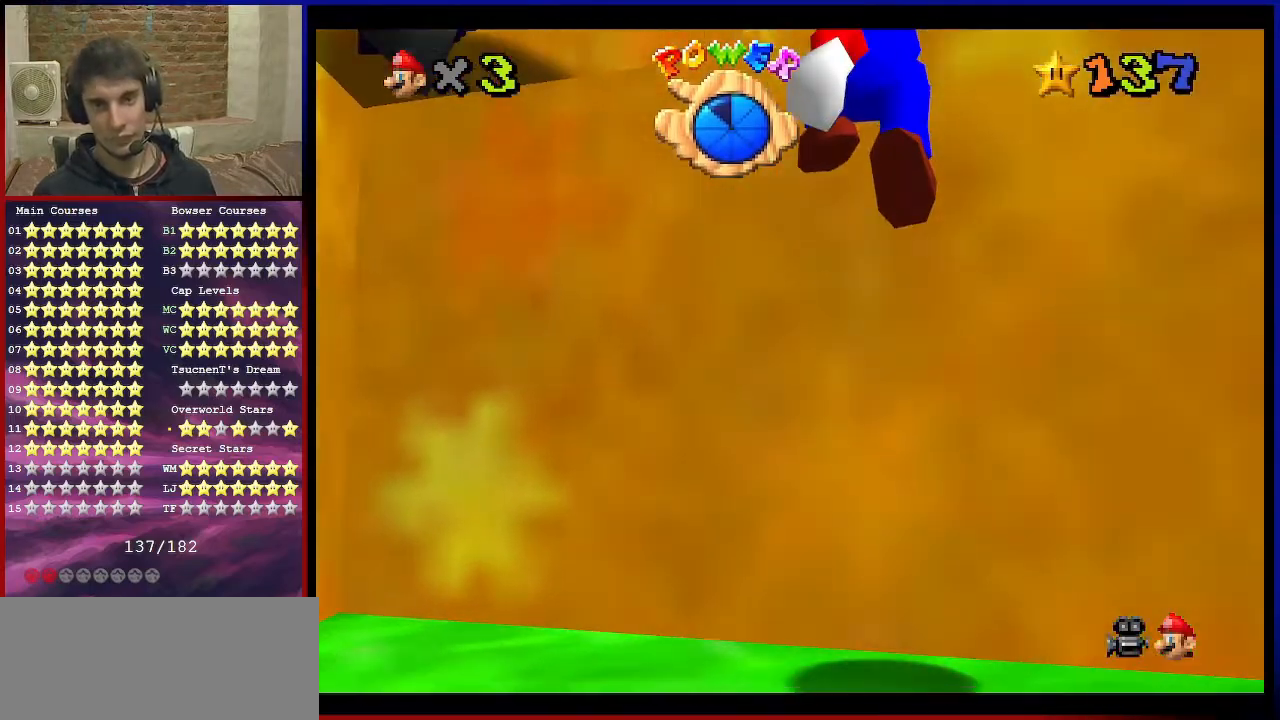
{"buttons": [], "left_stick": "up", "events": [[266, "A", "down"], [367, "A", "up"], [467, "left_stick", "up"]]}
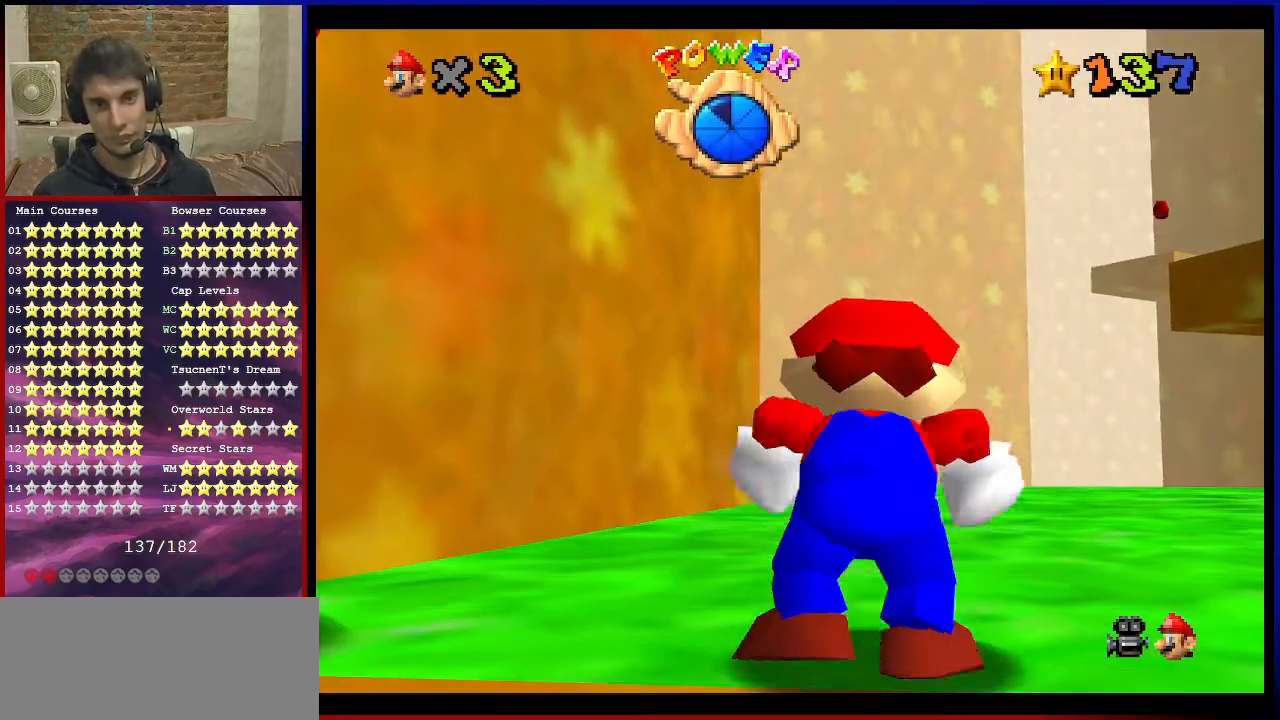
{"buttons": [], "left_stick": "up-right", "events": [[167, "left_stick", "up-right"]]}
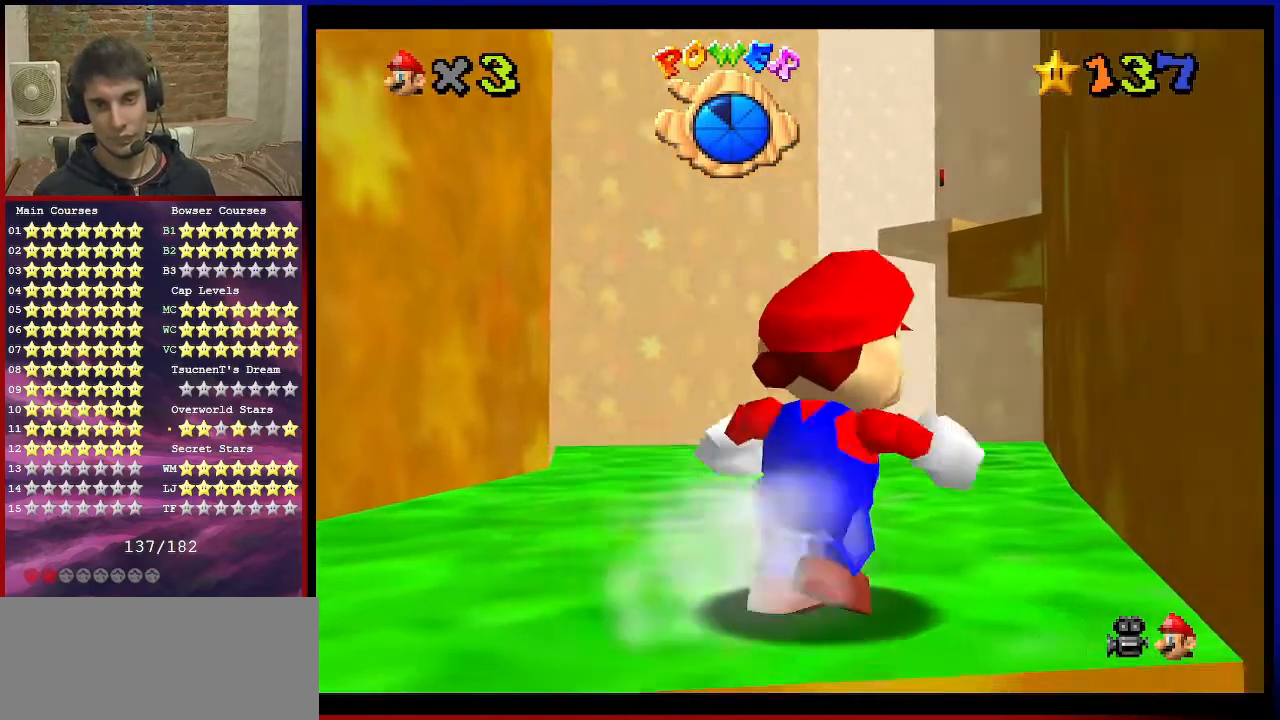
{"buttons": [], "left_stick": "up", "events": [[133, "left_stick", "up"]]}